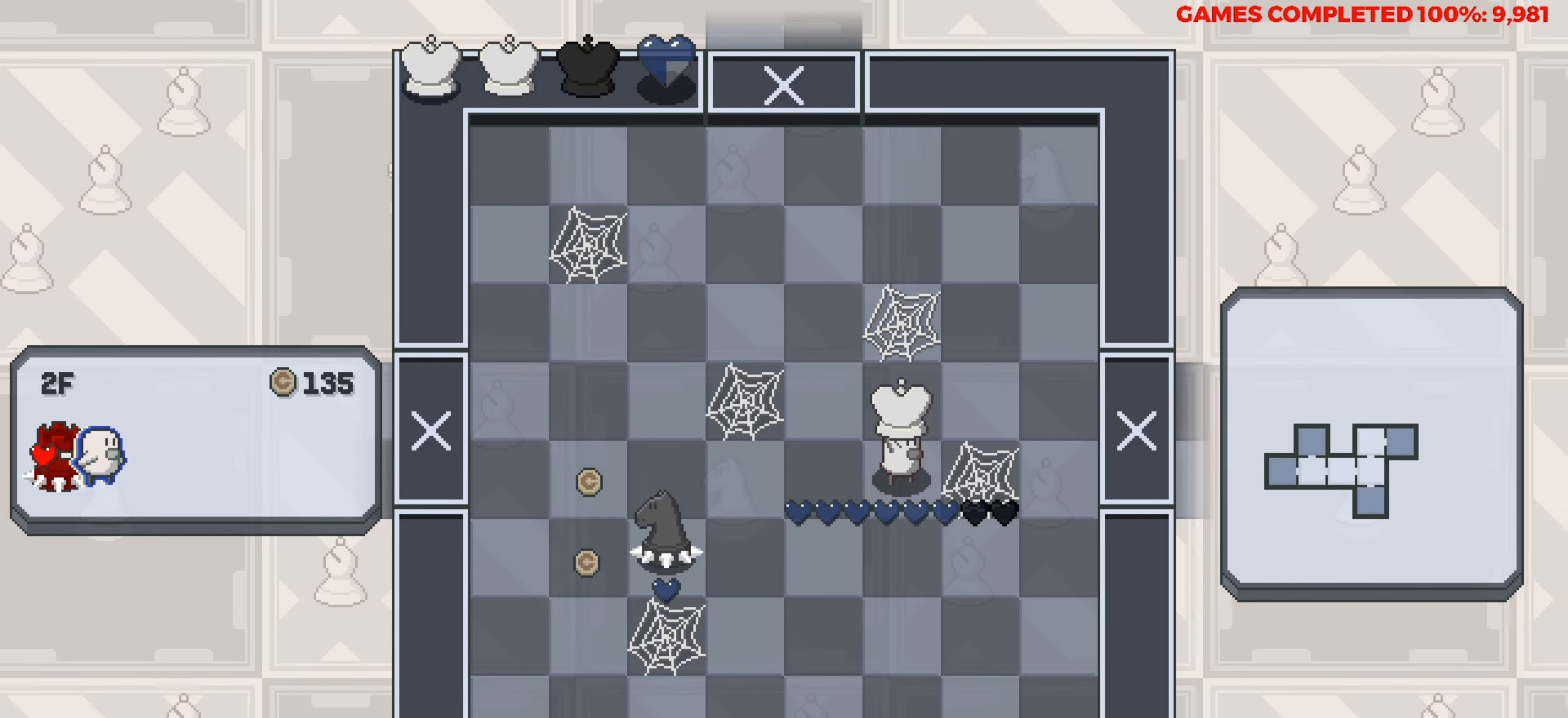
Gameplay with keyboard; each line is a JSON object with the keys held at the frame after it. "events" lists presses ("down") and releases ("up") of "a", "alt", "c", "ctrl", "d", "down", "f", "left", "right", "s", "shift", "space", "up", "v", "x" and "z" between this image and that frame as [ms after this image, input, new state], when the widget could be followed in between. No other keys are recorded. Mouse input is not recorded.
{"keys": ["right"], "events": [[33, "left", "down"], [133, "left", "up"], [450, "right", "down"]]}
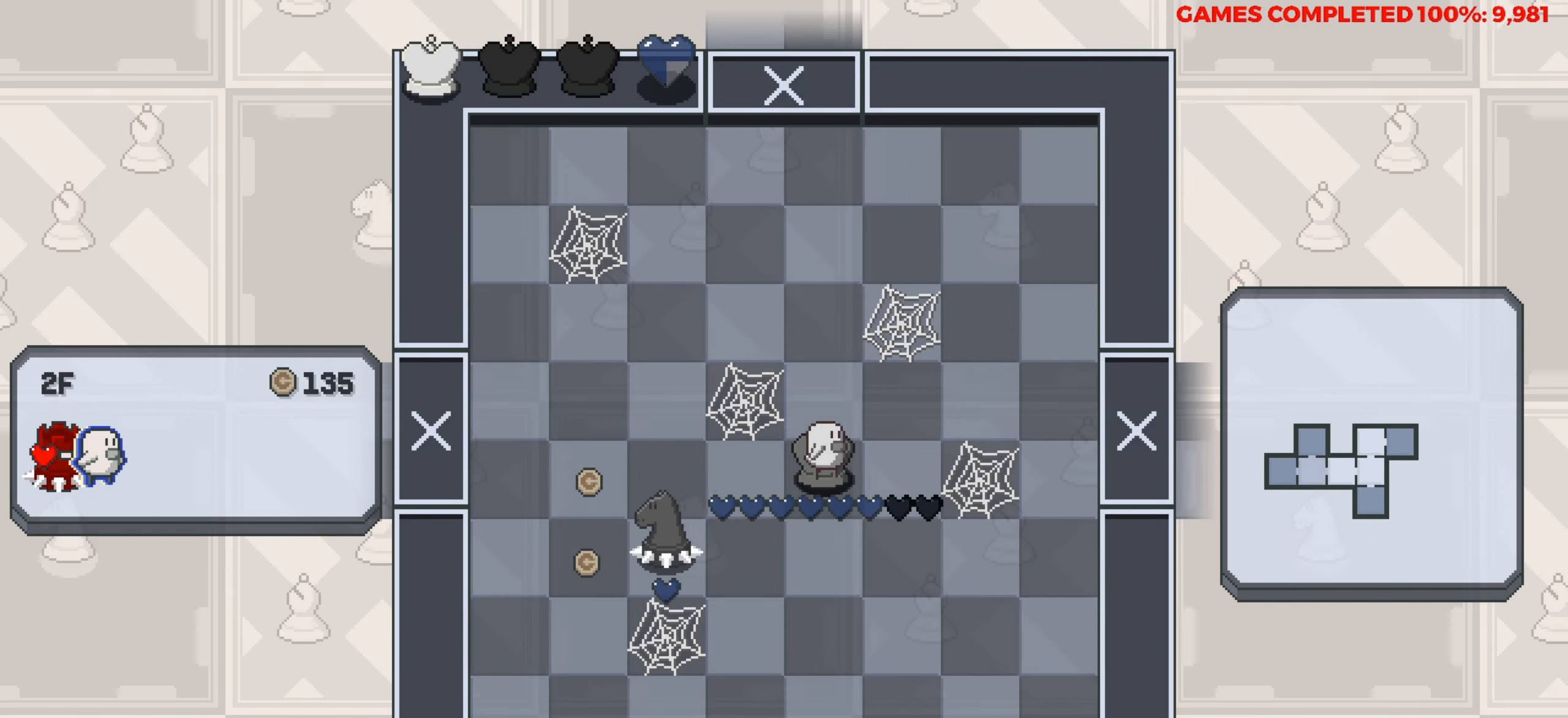
{"keys": ["right"], "events": [[100, "right", "up"], [233, "up", "down"], [383, "up", "up"], [433, "right", "down"]]}
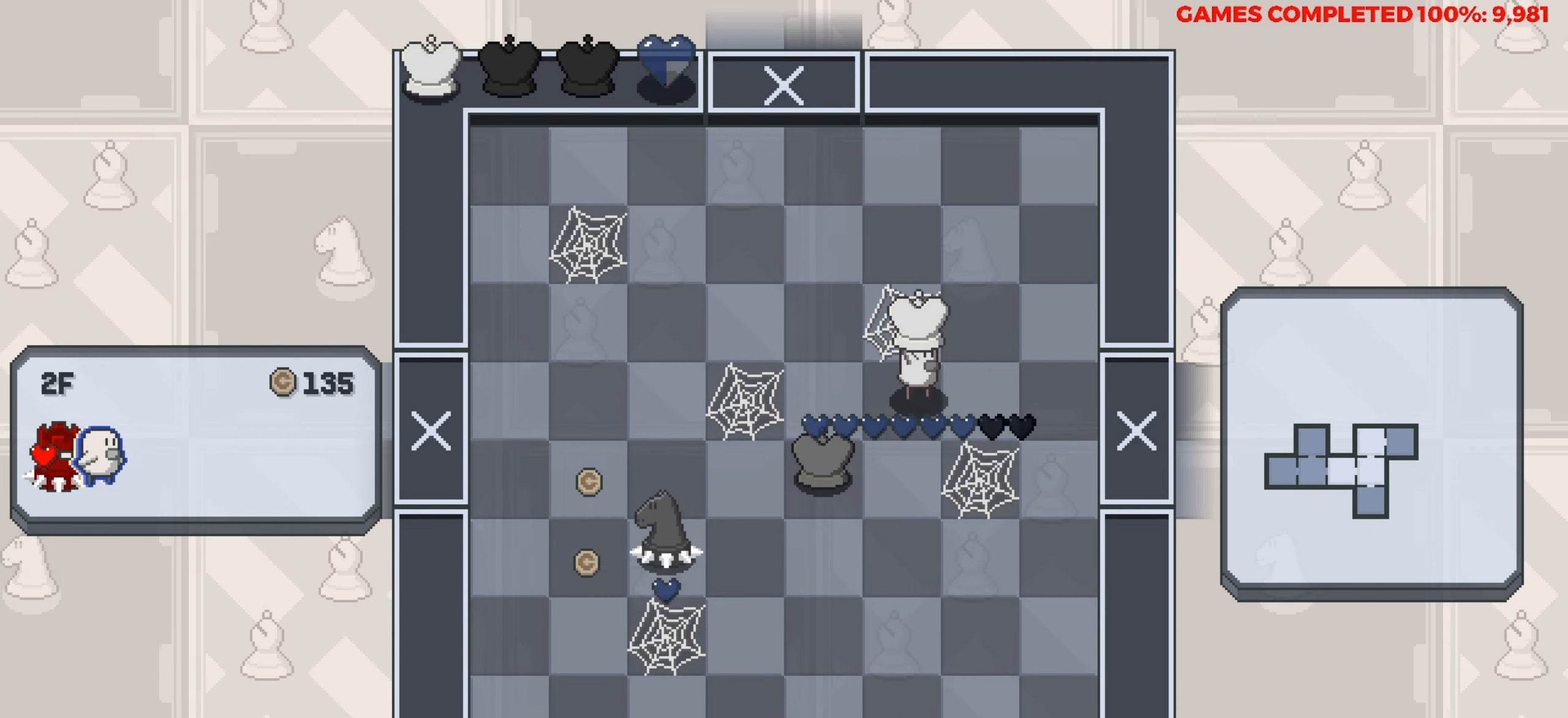
{"keys": ["up"], "events": [[117, "up", "down"], [167, "right", "up"]]}
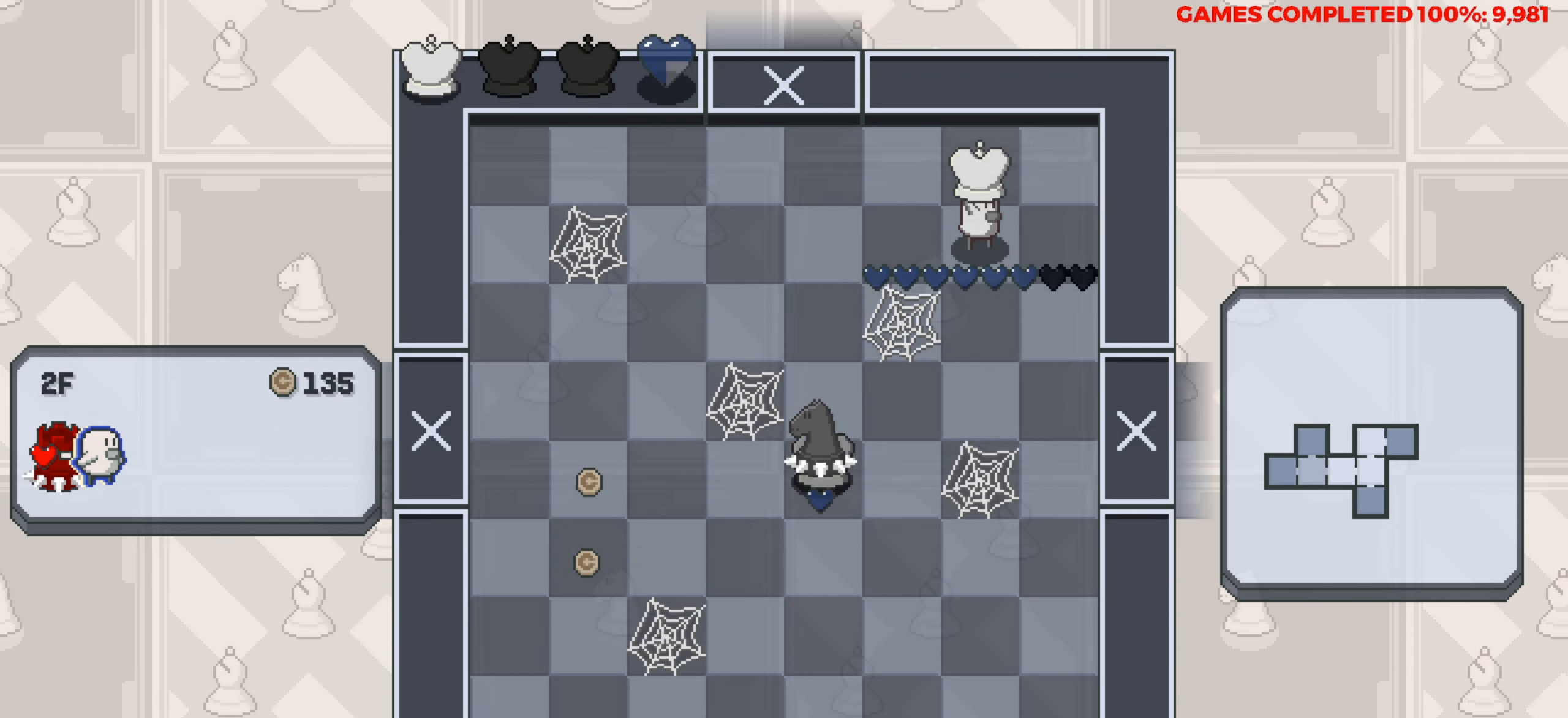
{"keys": ["left"], "events": [[183, "left", "down"], [183, "up", "up"]]}
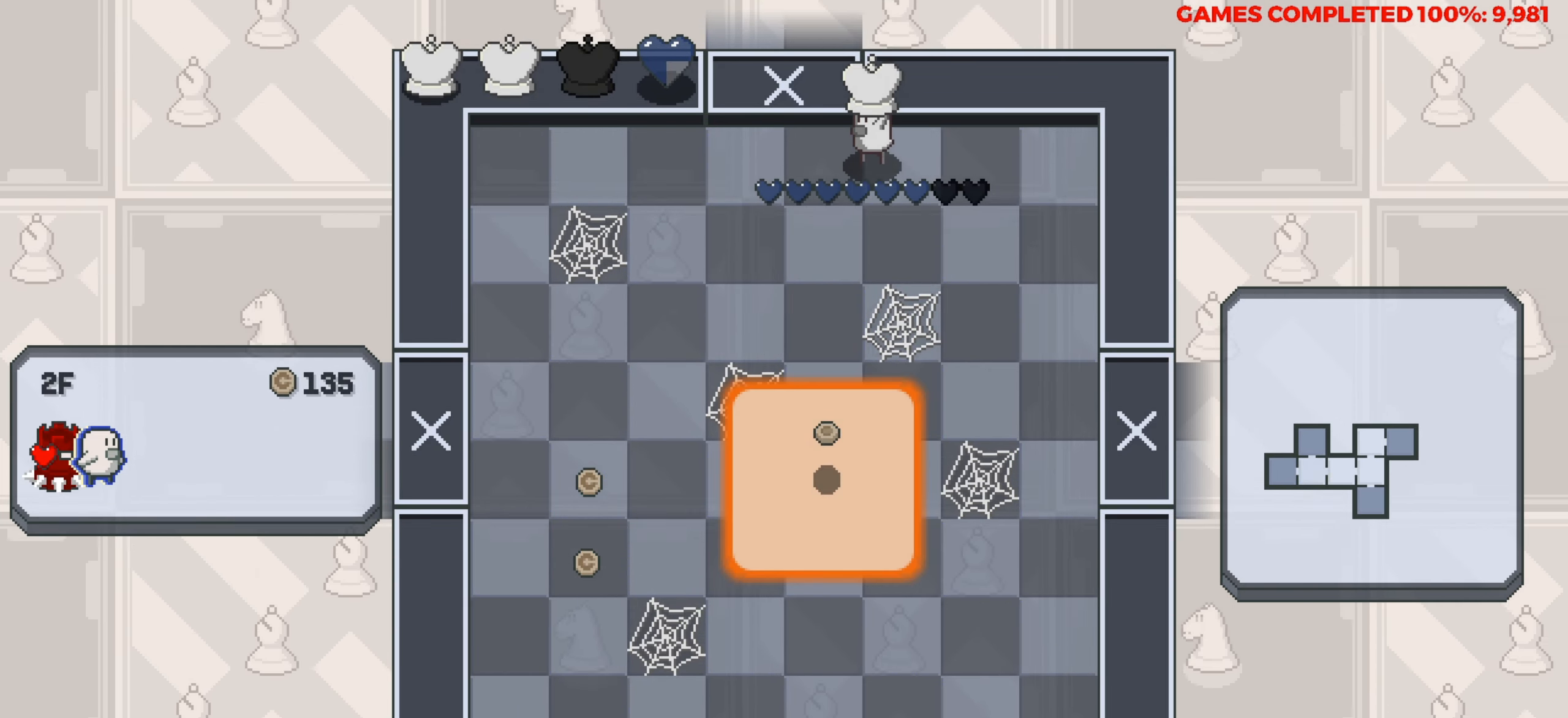
{"keys": ["down"], "events": [[150, "down", "down"], [150, "left", "up"]]}
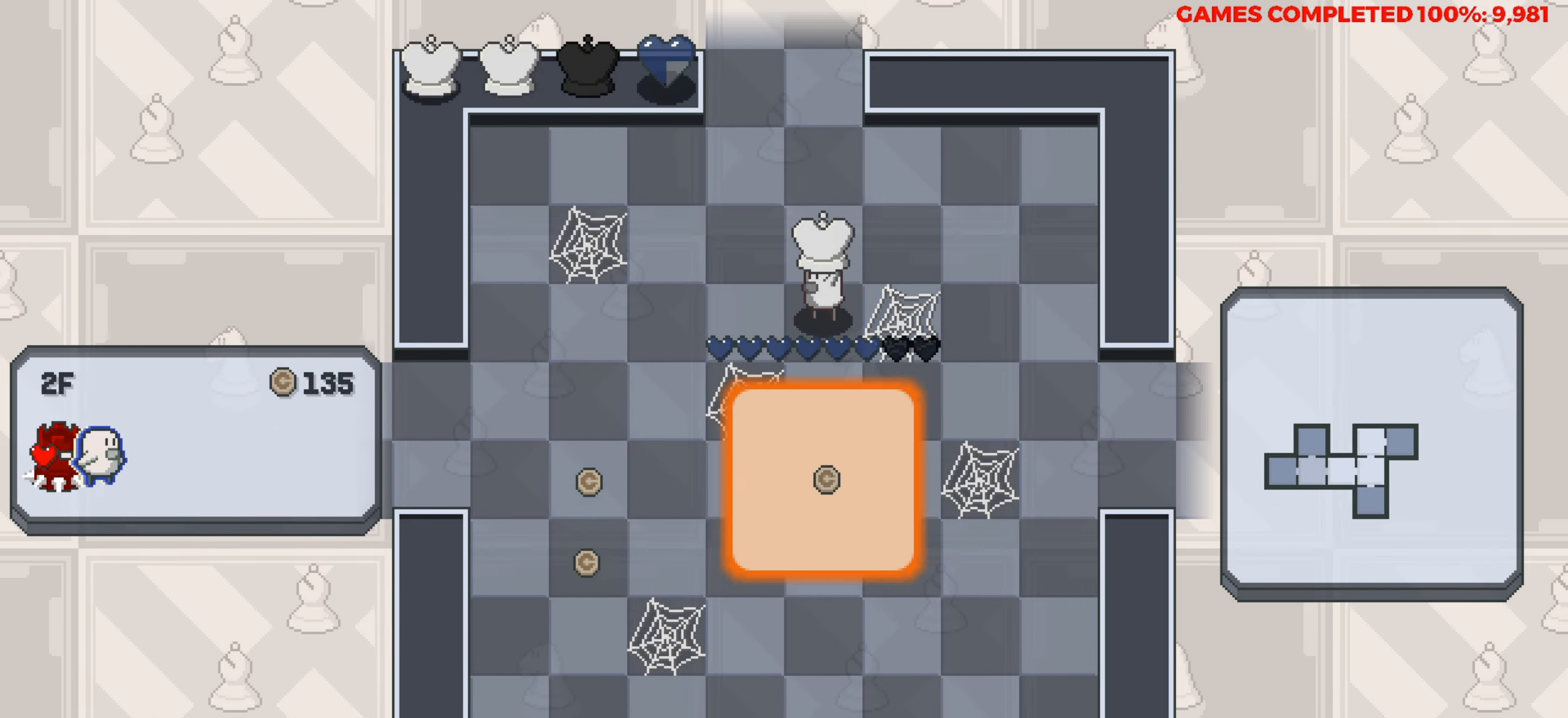
{"keys": ["down"], "events": [[17, "down", "up"], [400, "down", "down"]]}
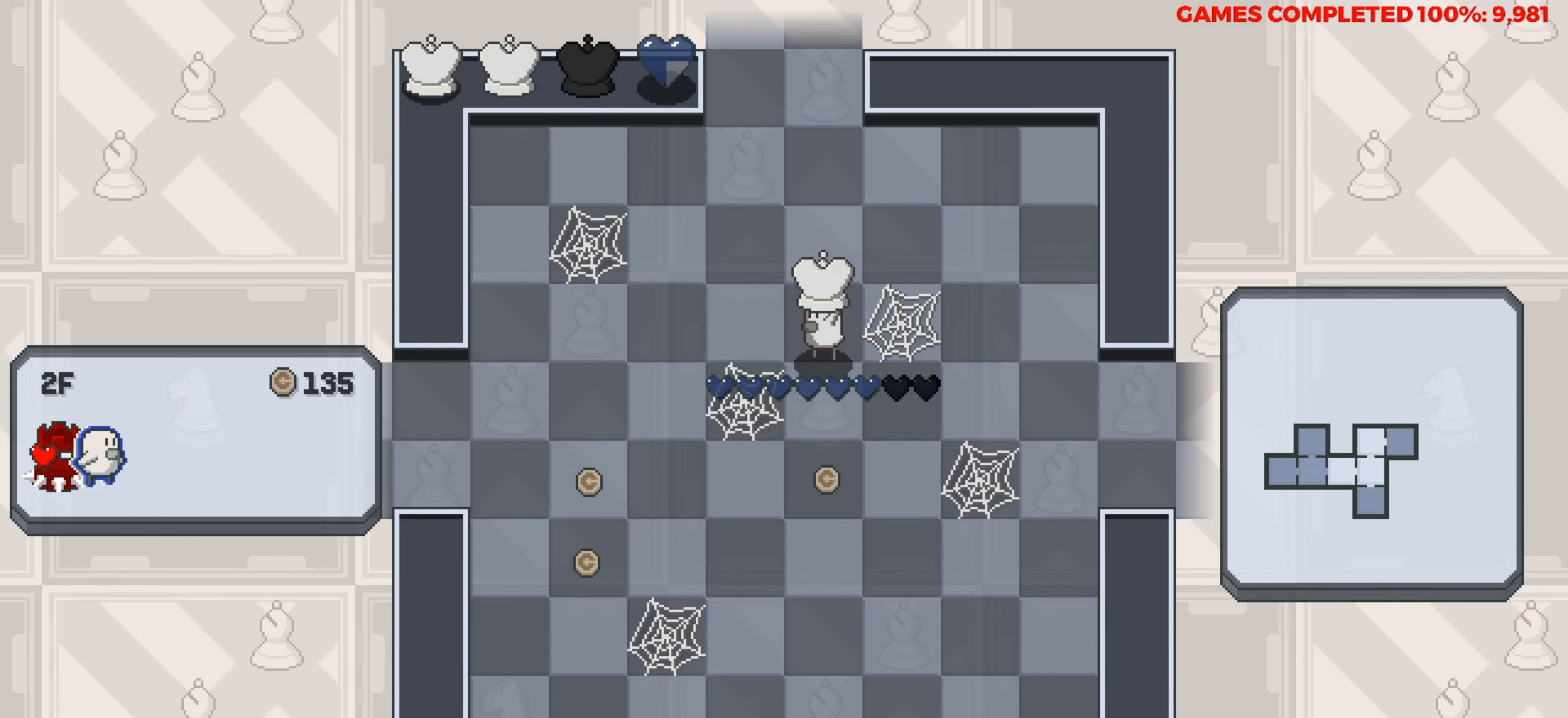
{"keys": ["left"], "events": [[217, "left", "down"], [267, "down", "up"]]}
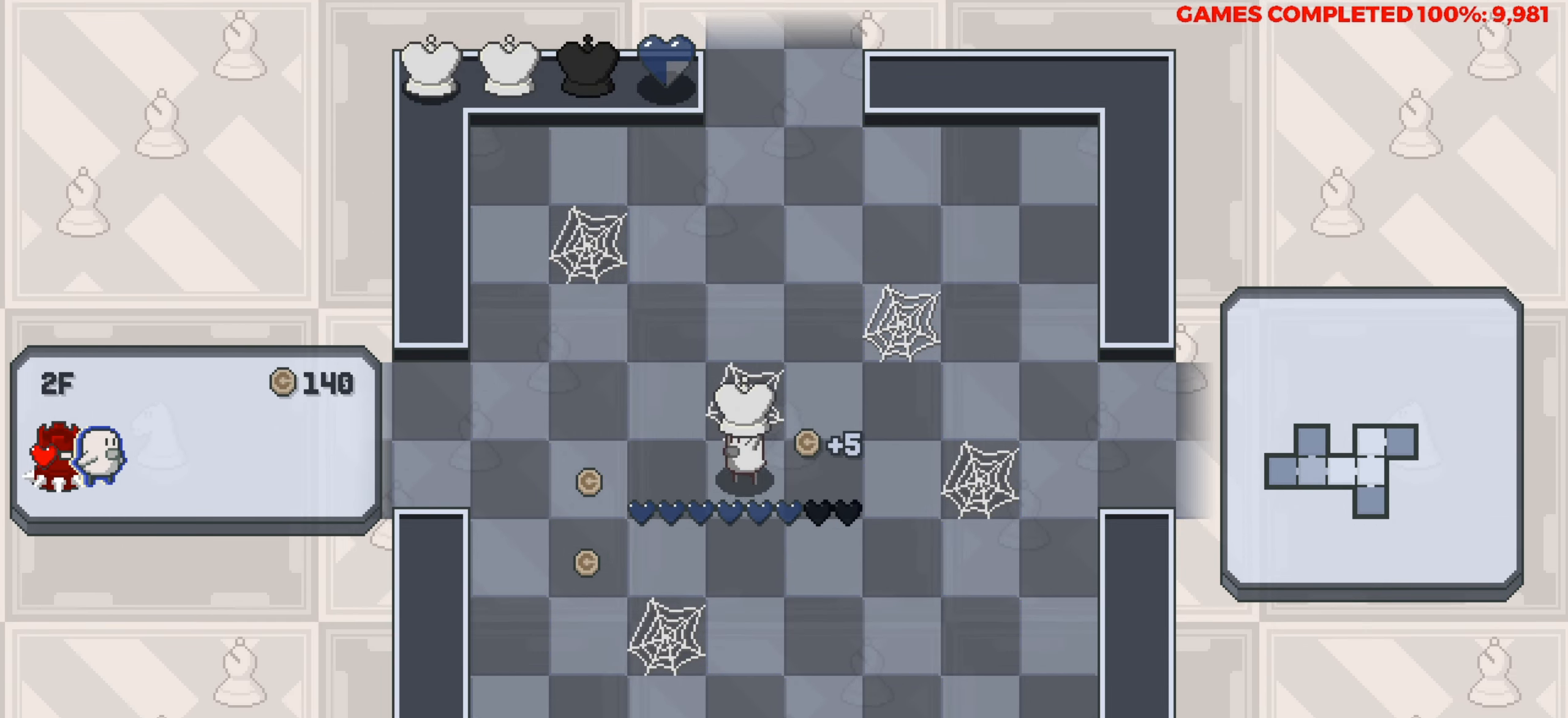
{"keys": ["down"], "events": [[333, "down", "down"], [333, "left", "up"]]}
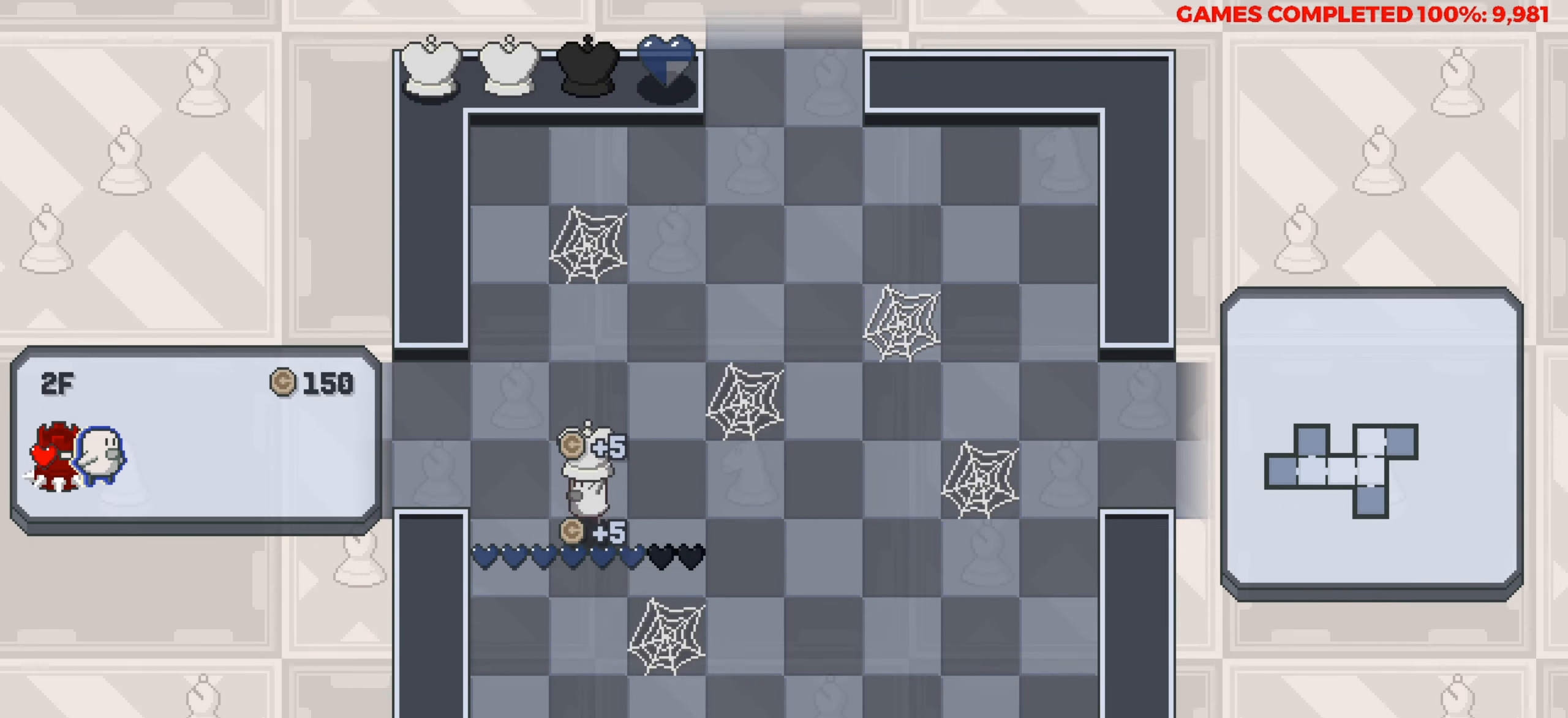
{"keys": ["left"], "events": [[17, "down", "up"], [17, "left", "down"], [217, "left", "up"], [217, "up", "down"], [433, "left", "down"], [433, "up", "up"]]}
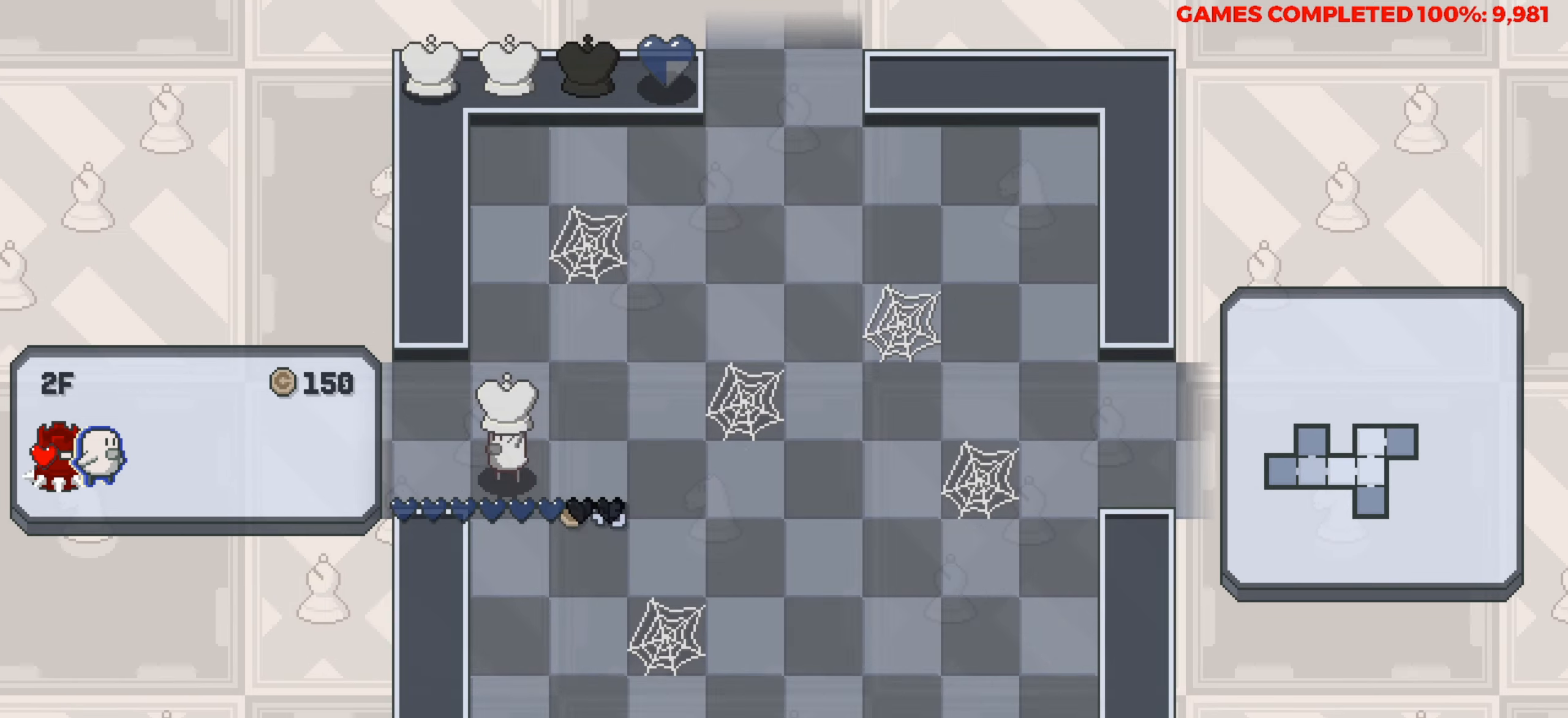
{"keys": [], "events": [[367, "left", "up"]]}
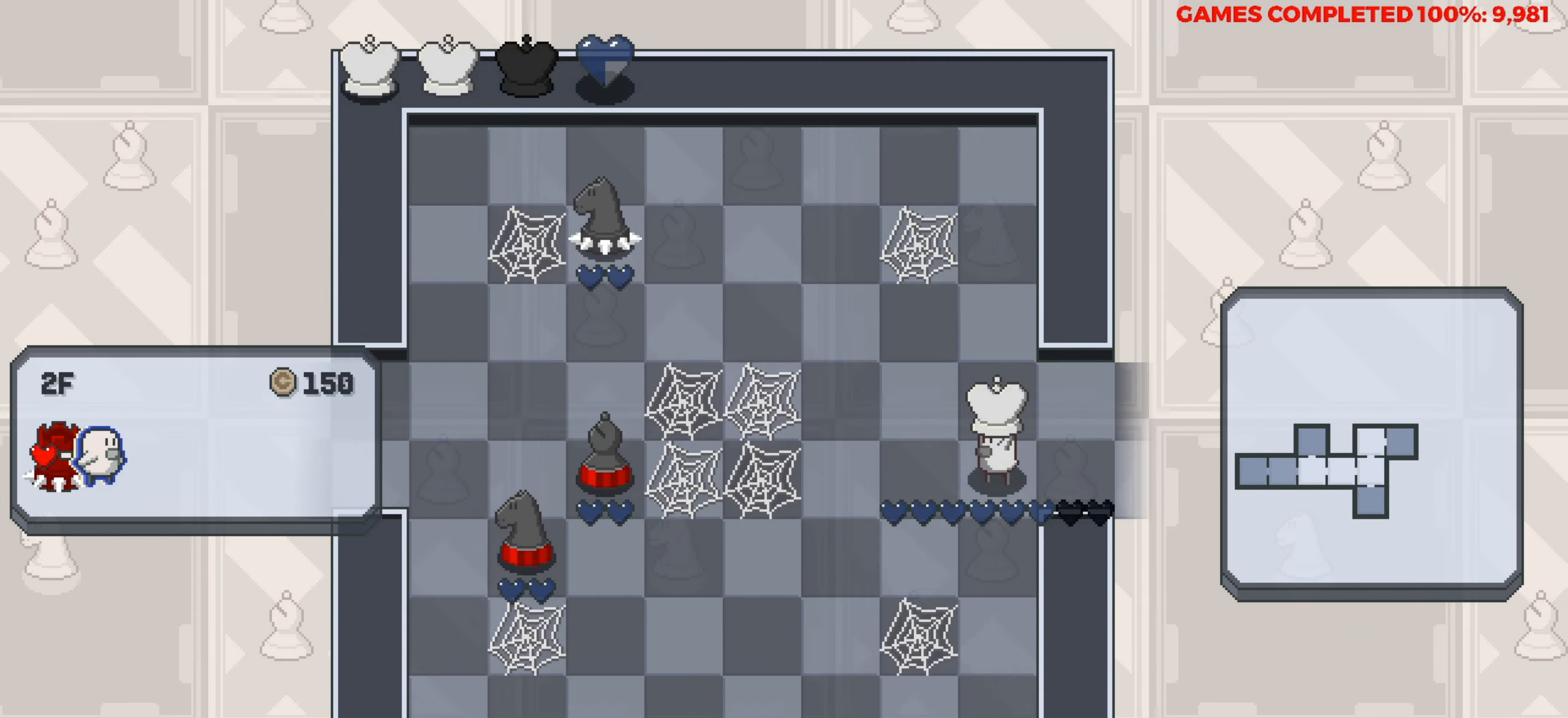
{"keys": [], "events": [[383, "left", "down"], [467, "left", "up"]]}
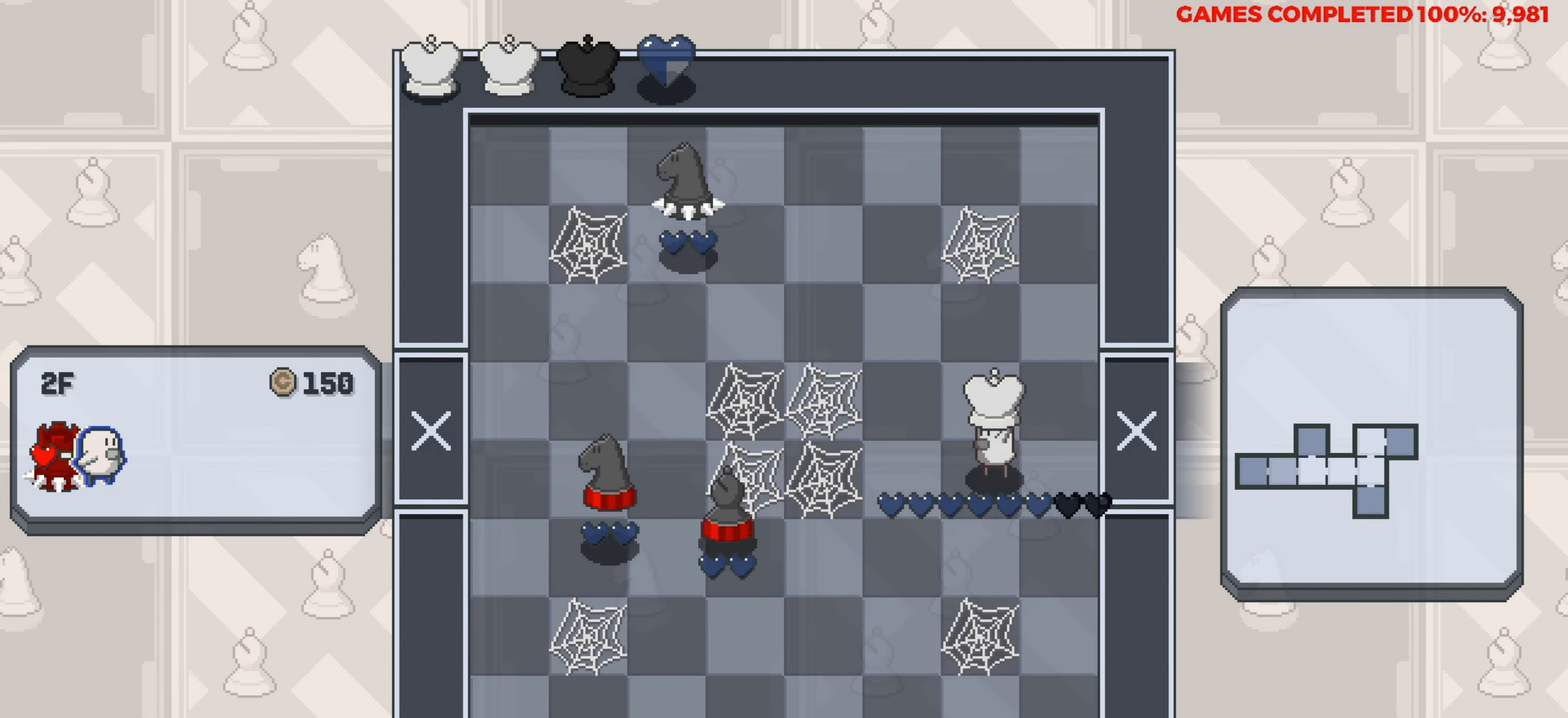
{"keys": [], "events": []}
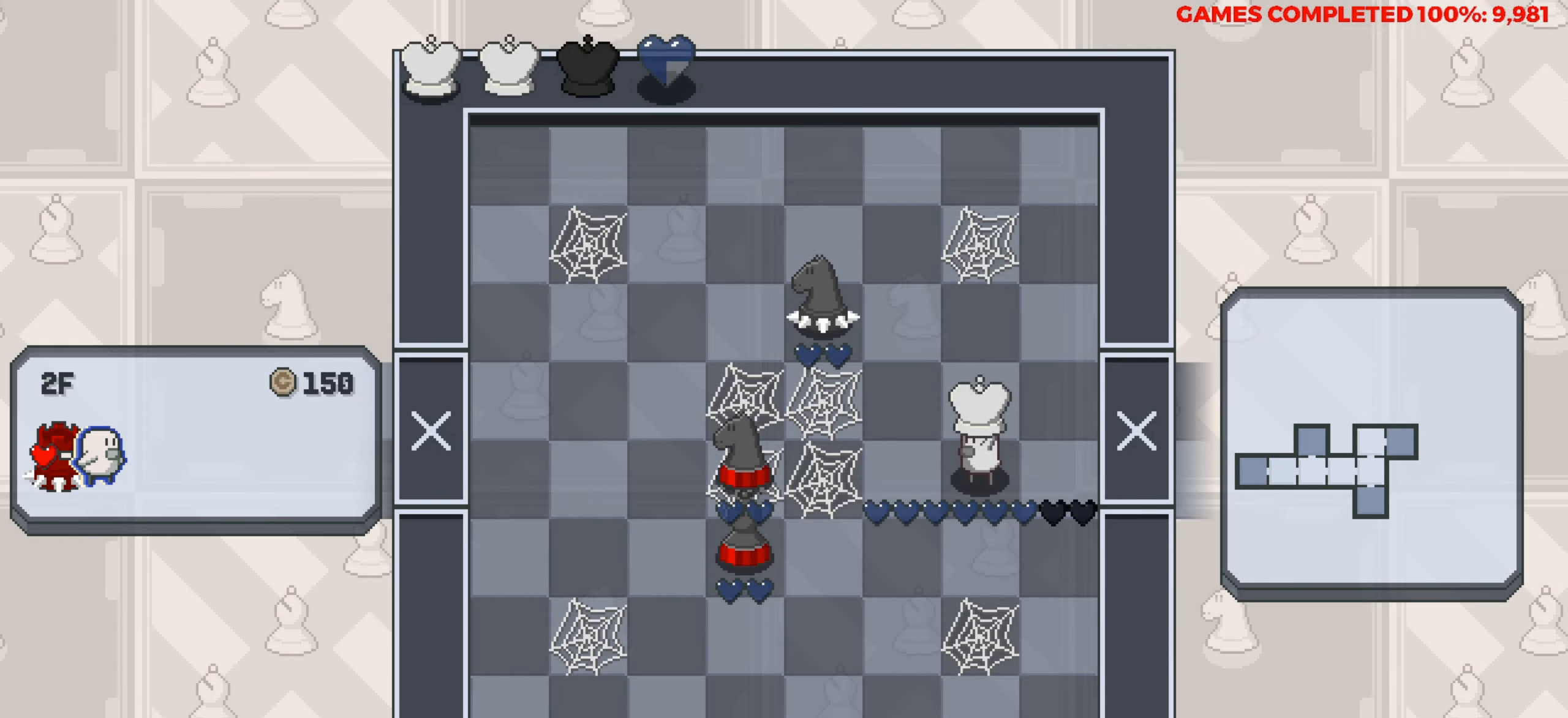
{"keys": [], "events": []}
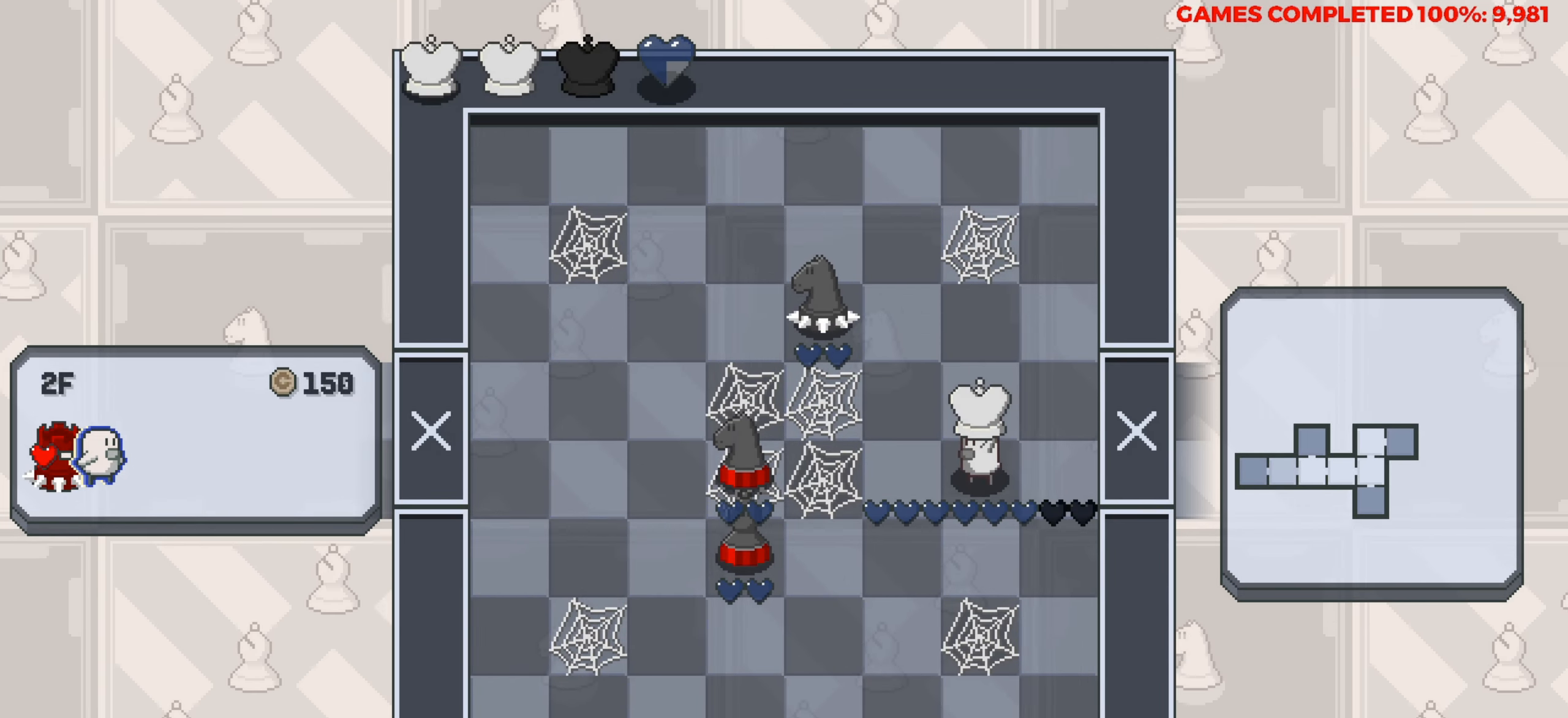
{"keys": ["right"], "events": [[50, "left", "down"], [100, "left", "up"], [283, "right", "down"]]}
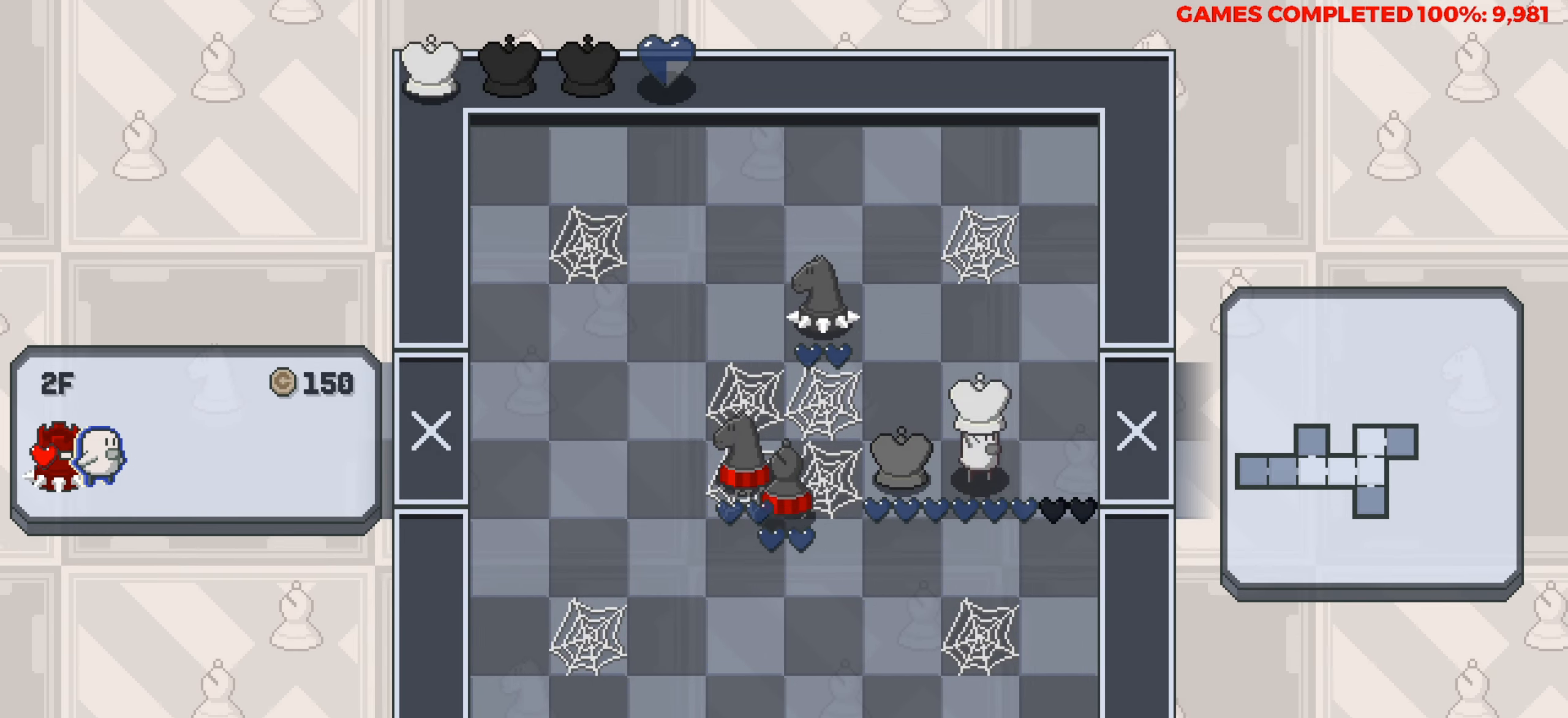
{"keys": ["up"], "events": [[250, "right", "up"], [300, "up", "down"]]}
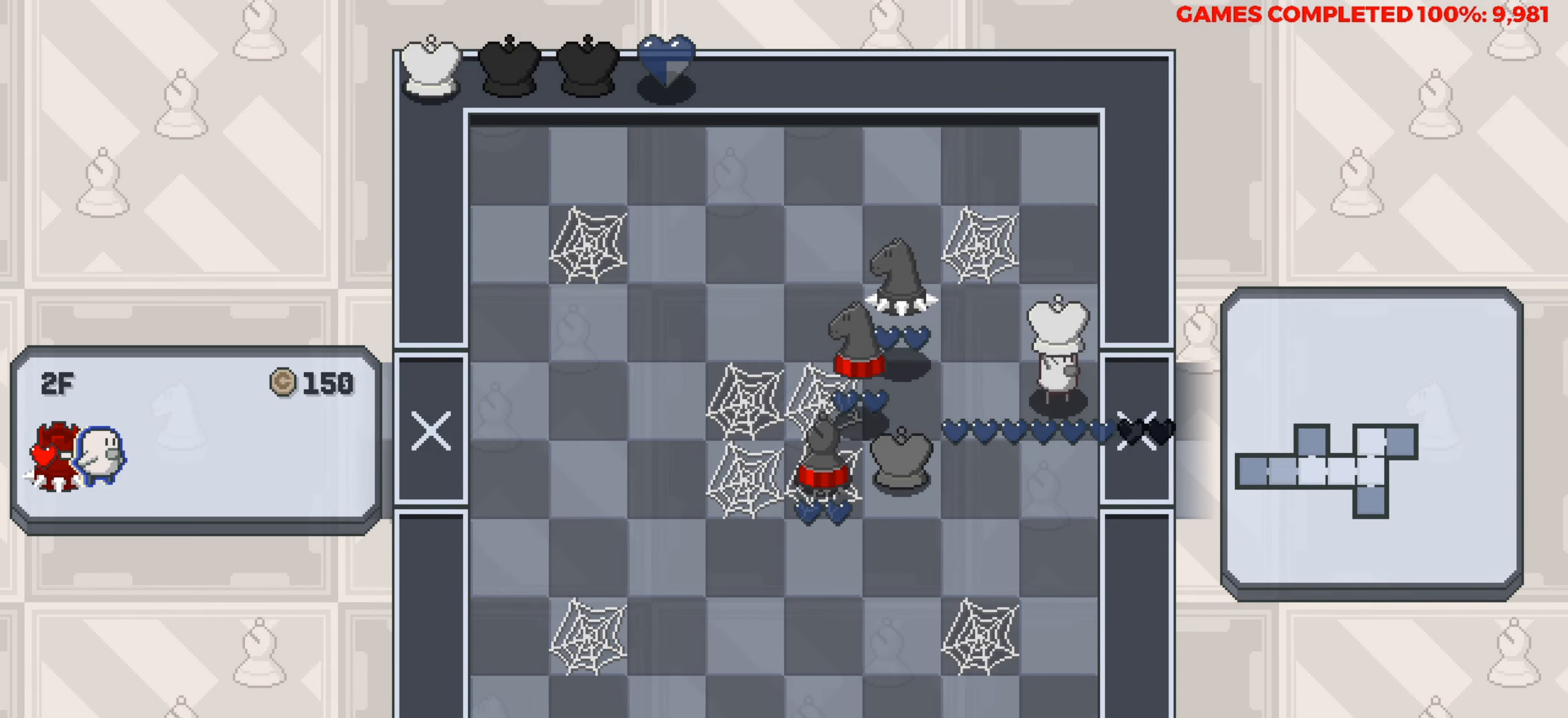
{"keys": [], "events": [[500, "up", "up"]]}
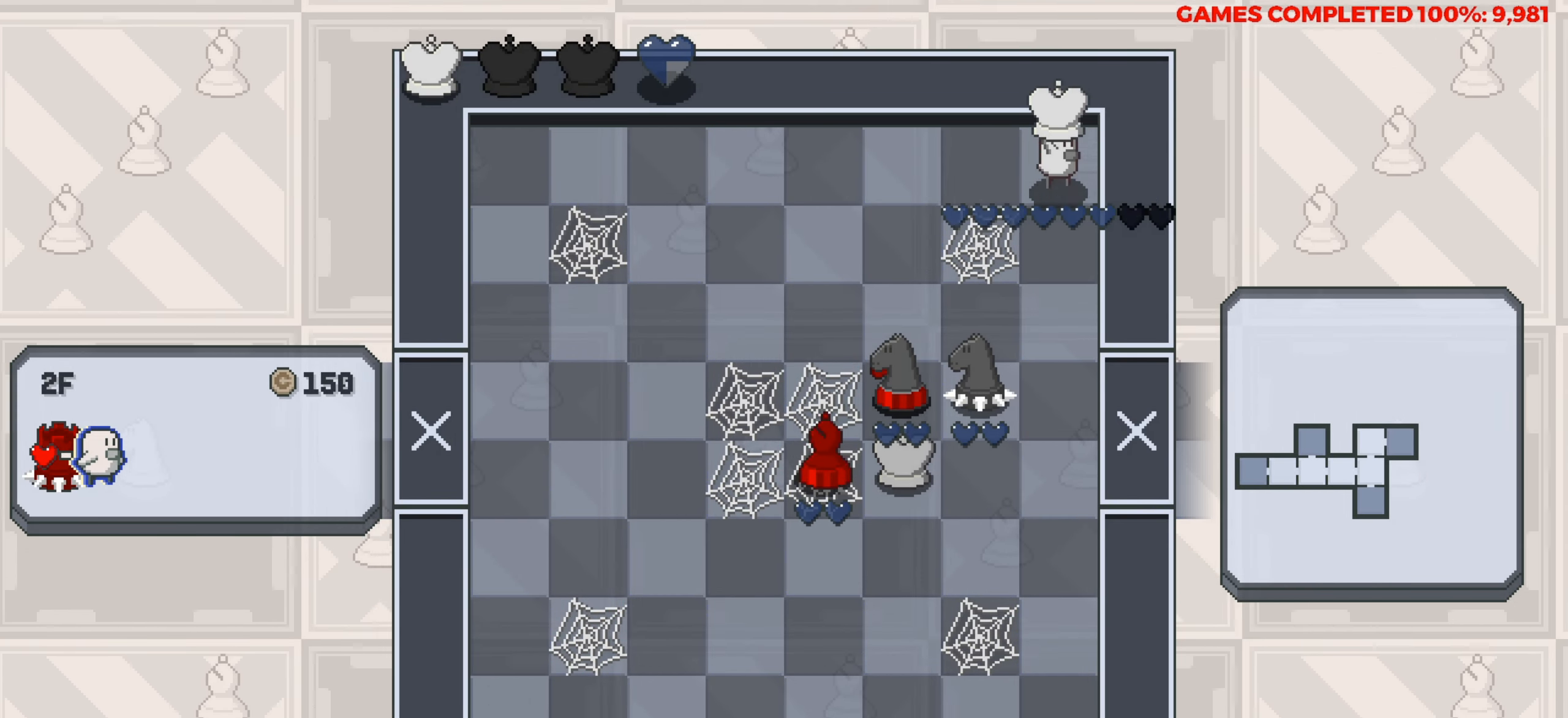
{"keys": ["left"], "events": [[133, "left", "down"]]}
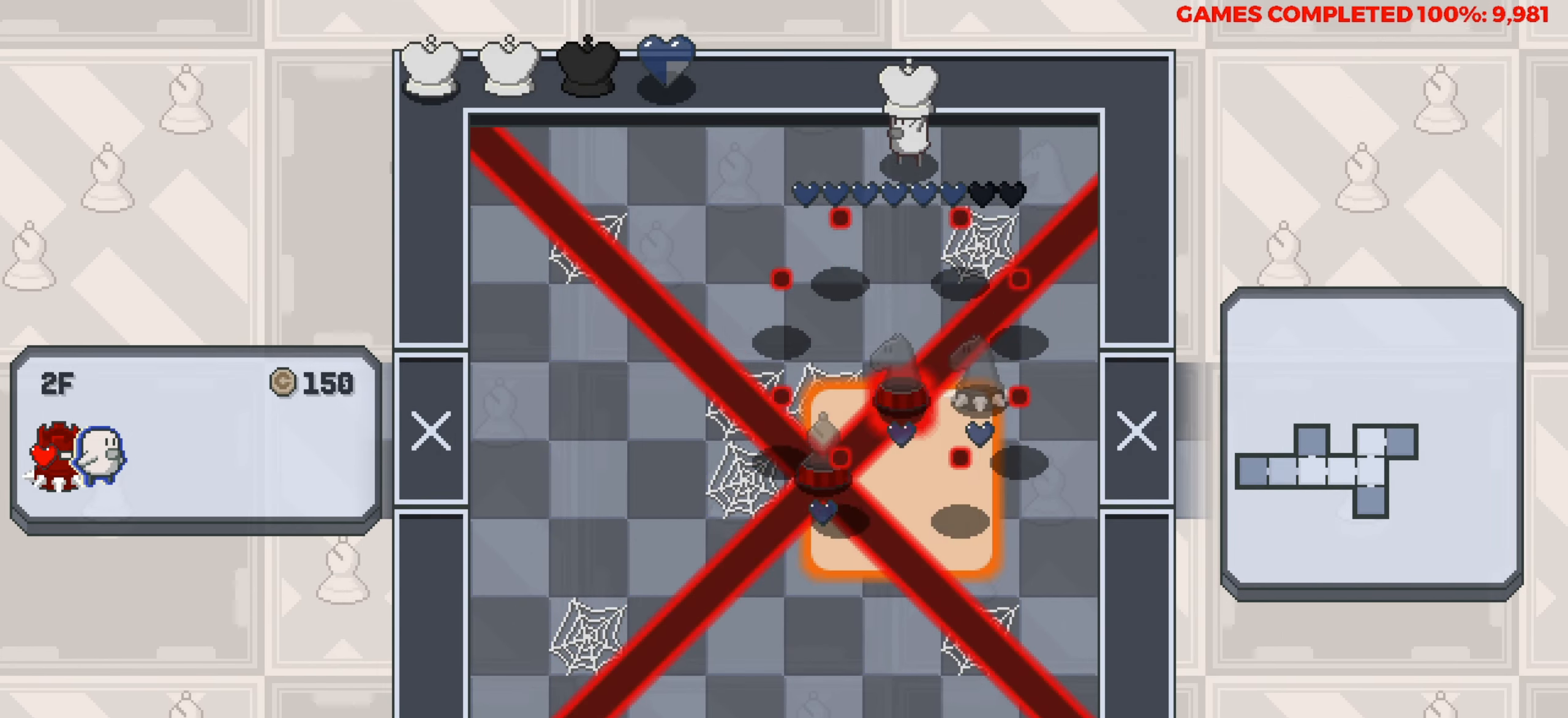
{"keys": [], "events": [[200, "left", "up"]]}
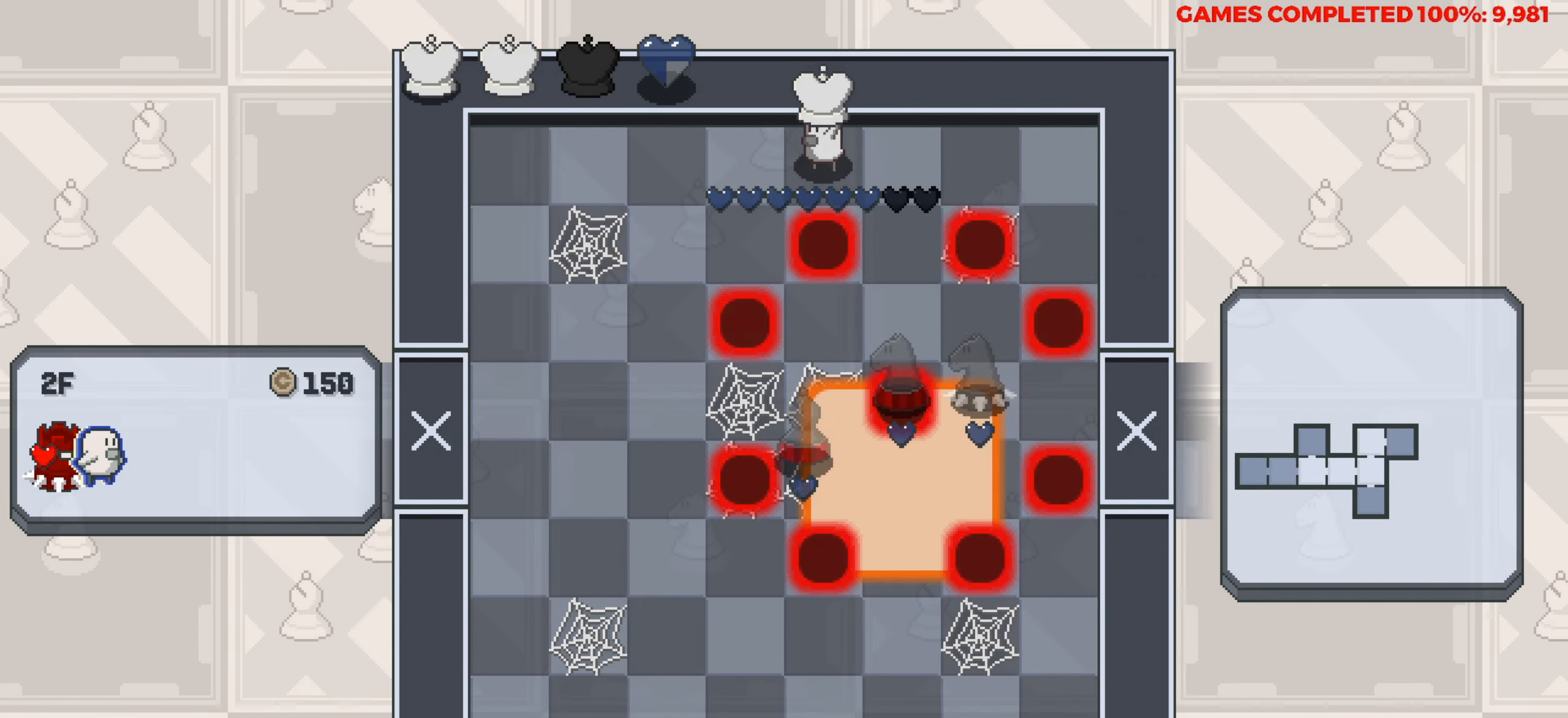
{"keys": ["left"], "events": [[500, "left", "down"]]}
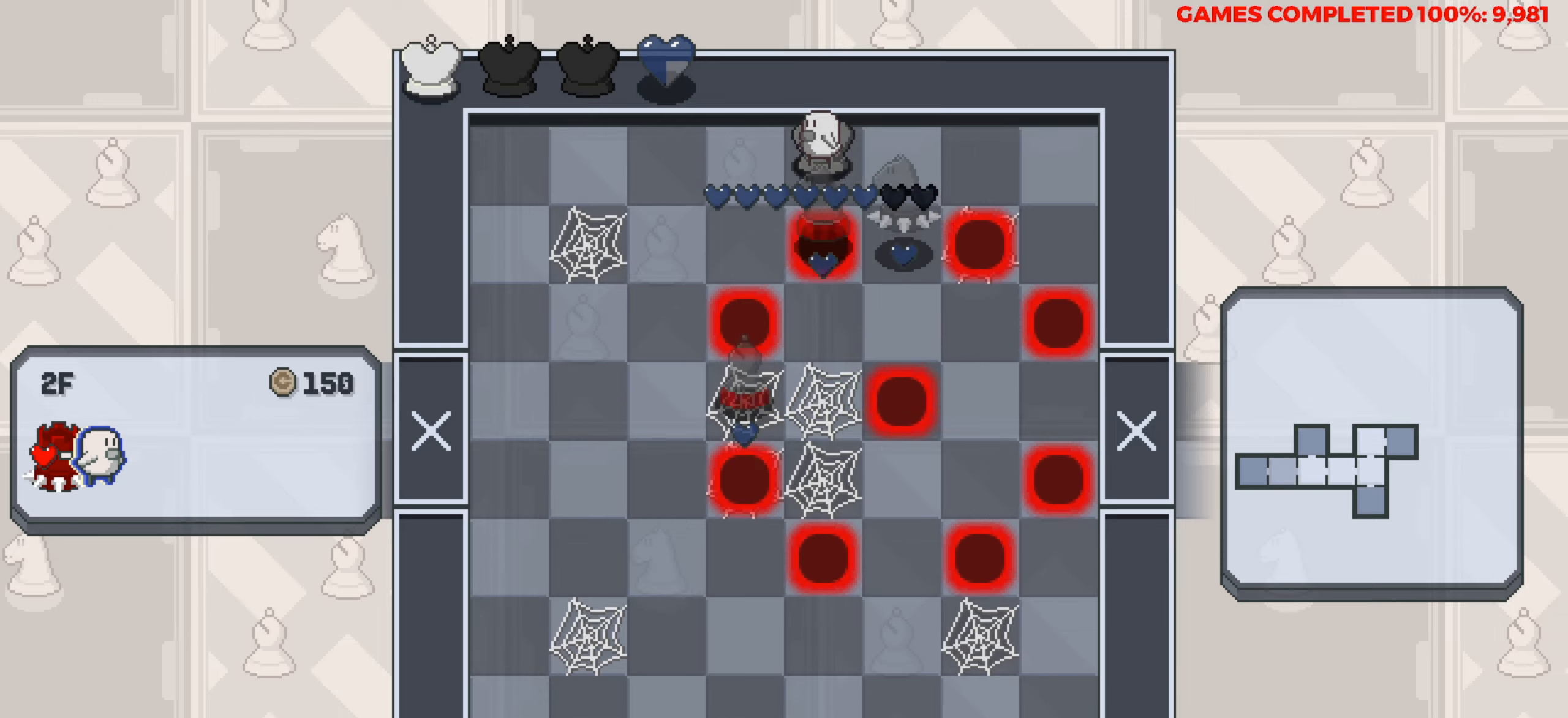
{"keys": ["left"], "events": []}
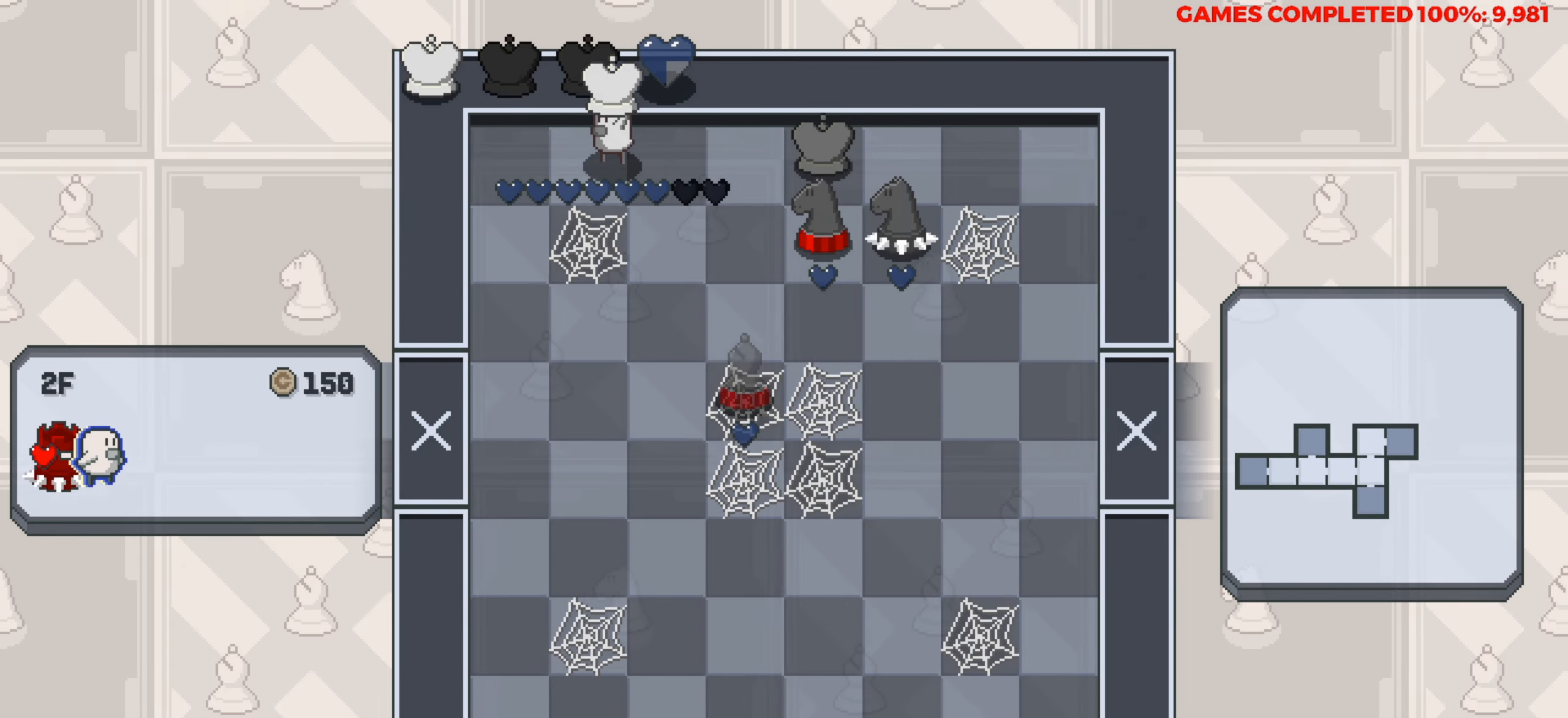
{"keys": ["down"], "events": [[250, "left", "up"], [383, "down", "down"]]}
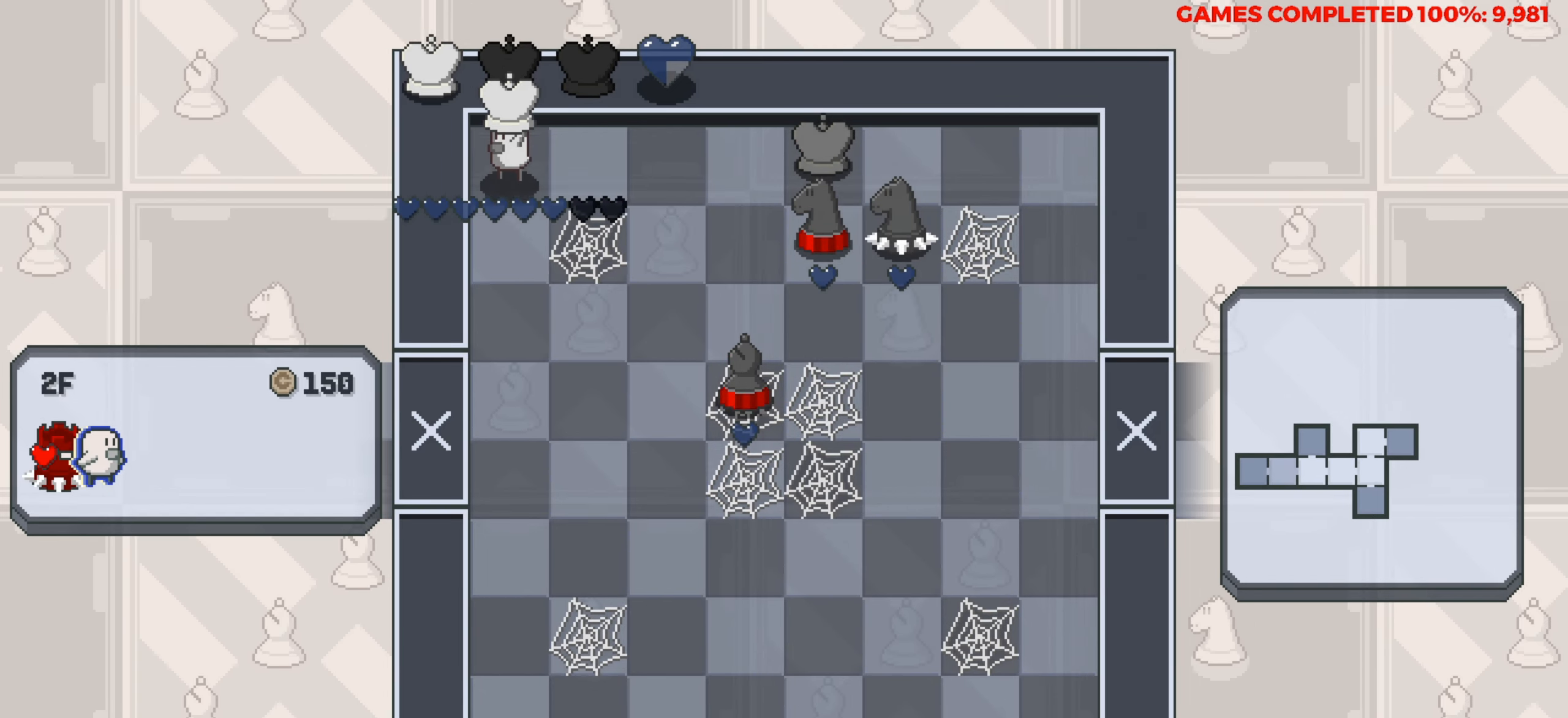
{"keys": [], "events": [[133, "down", "up"]]}
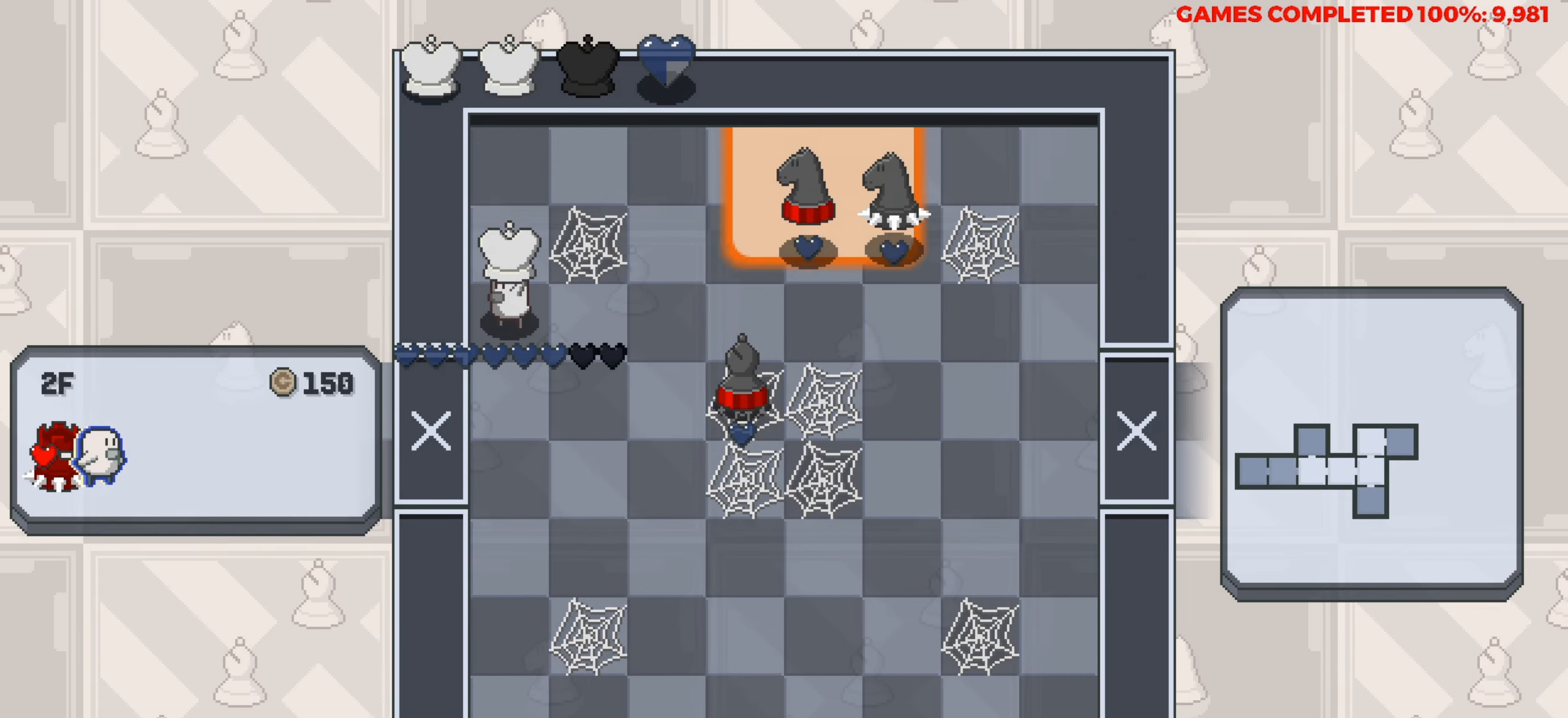
{"keys": [], "events": []}
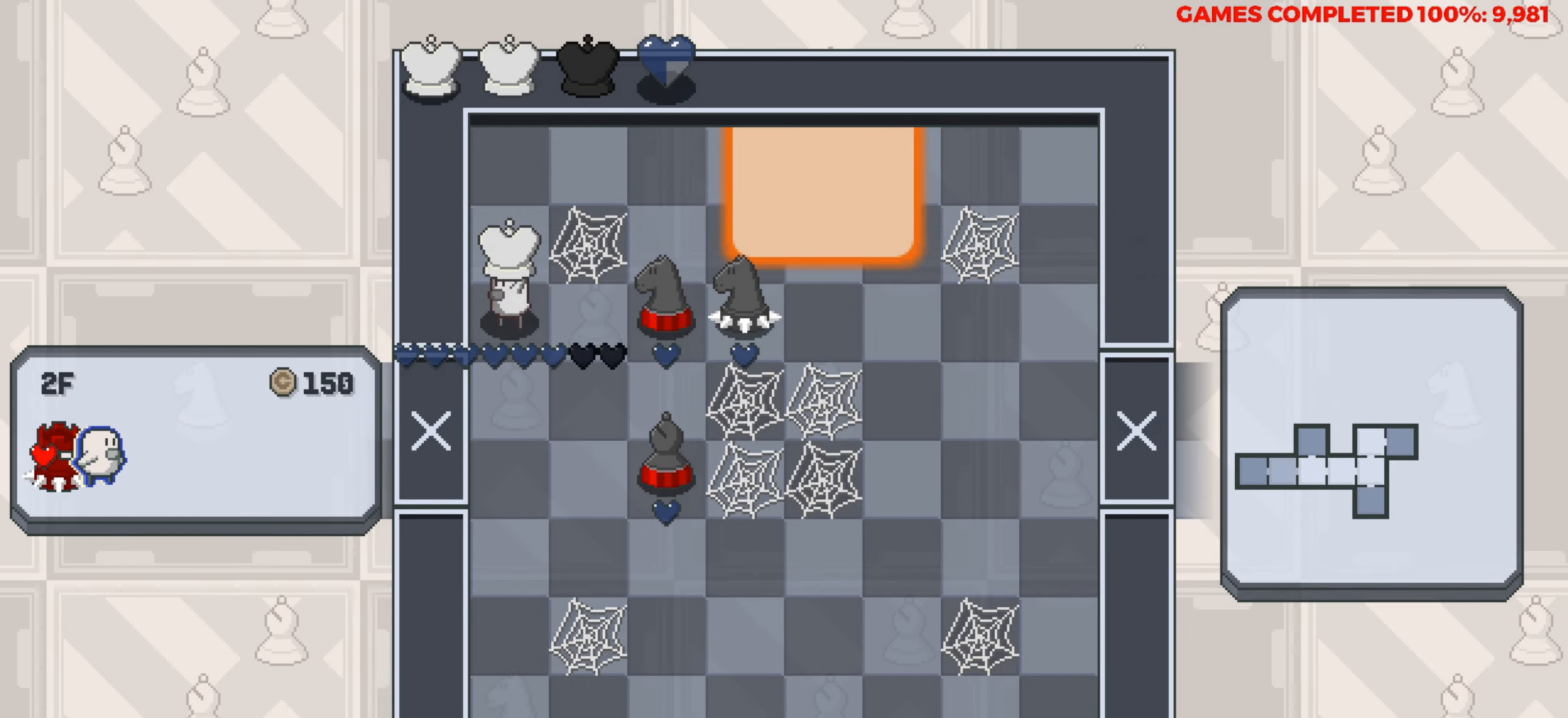
{"keys": [], "events": [[117, "down", "down"], [250, "down", "up"]]}
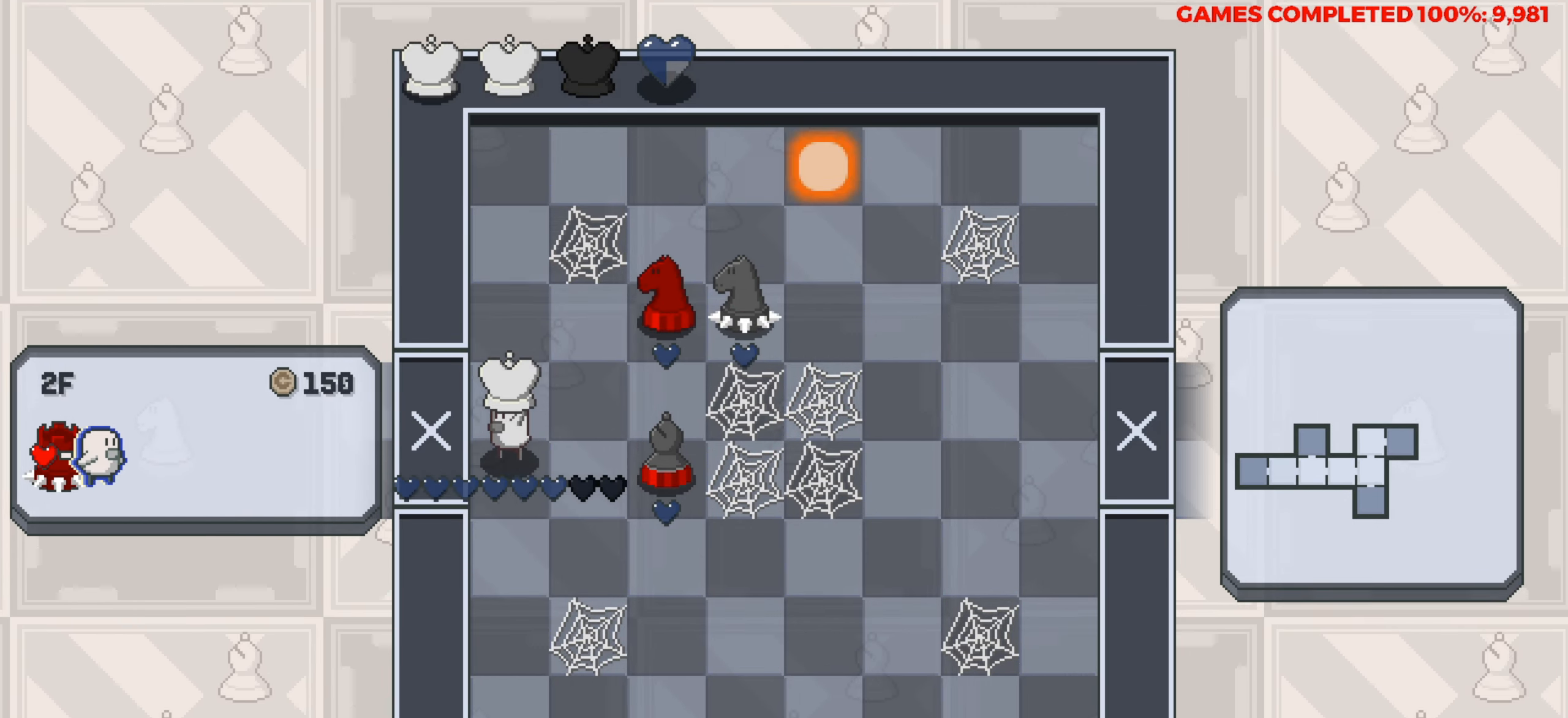
{"keys": ["down"], "events": [[367, "down", "down"]]}
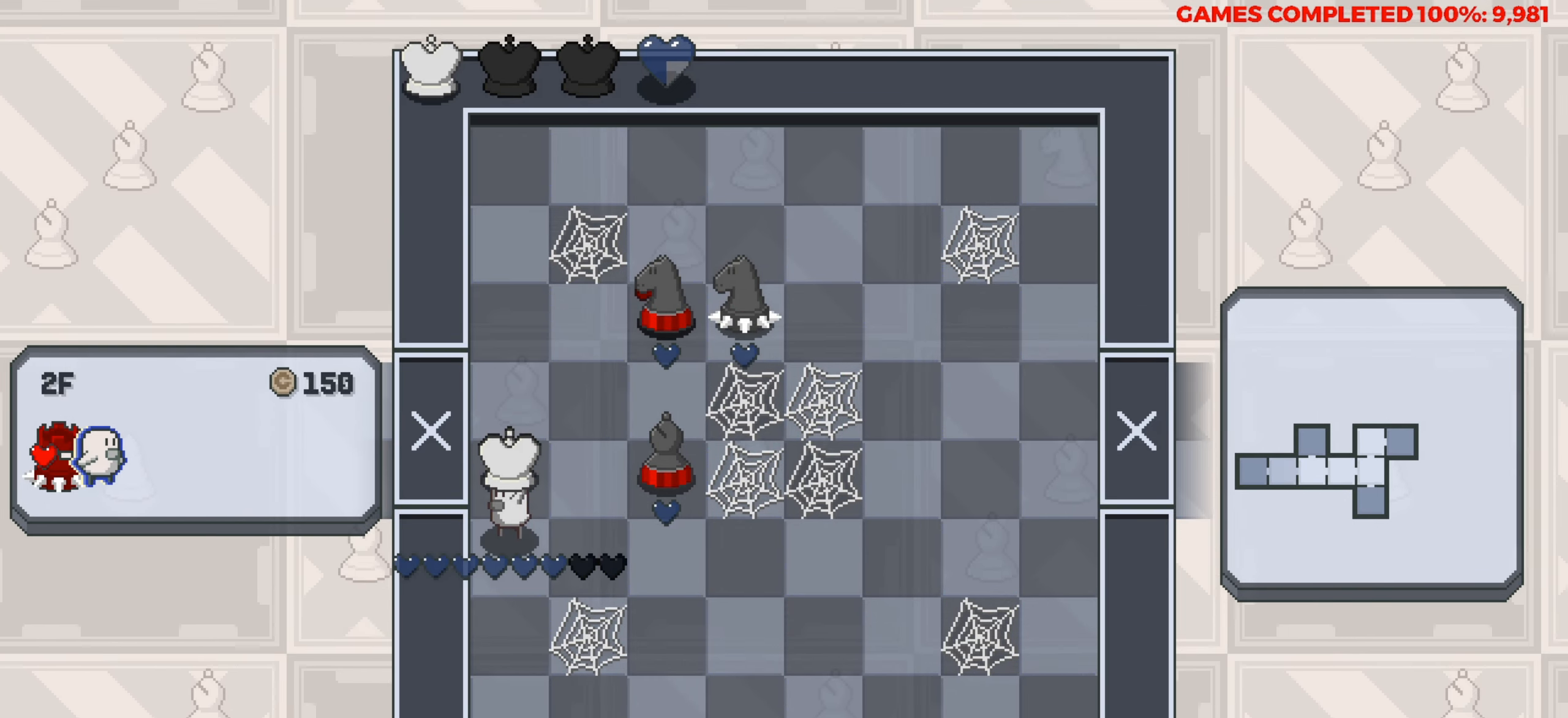
{"keys": [], "events": [[333, "down", "up"]]}
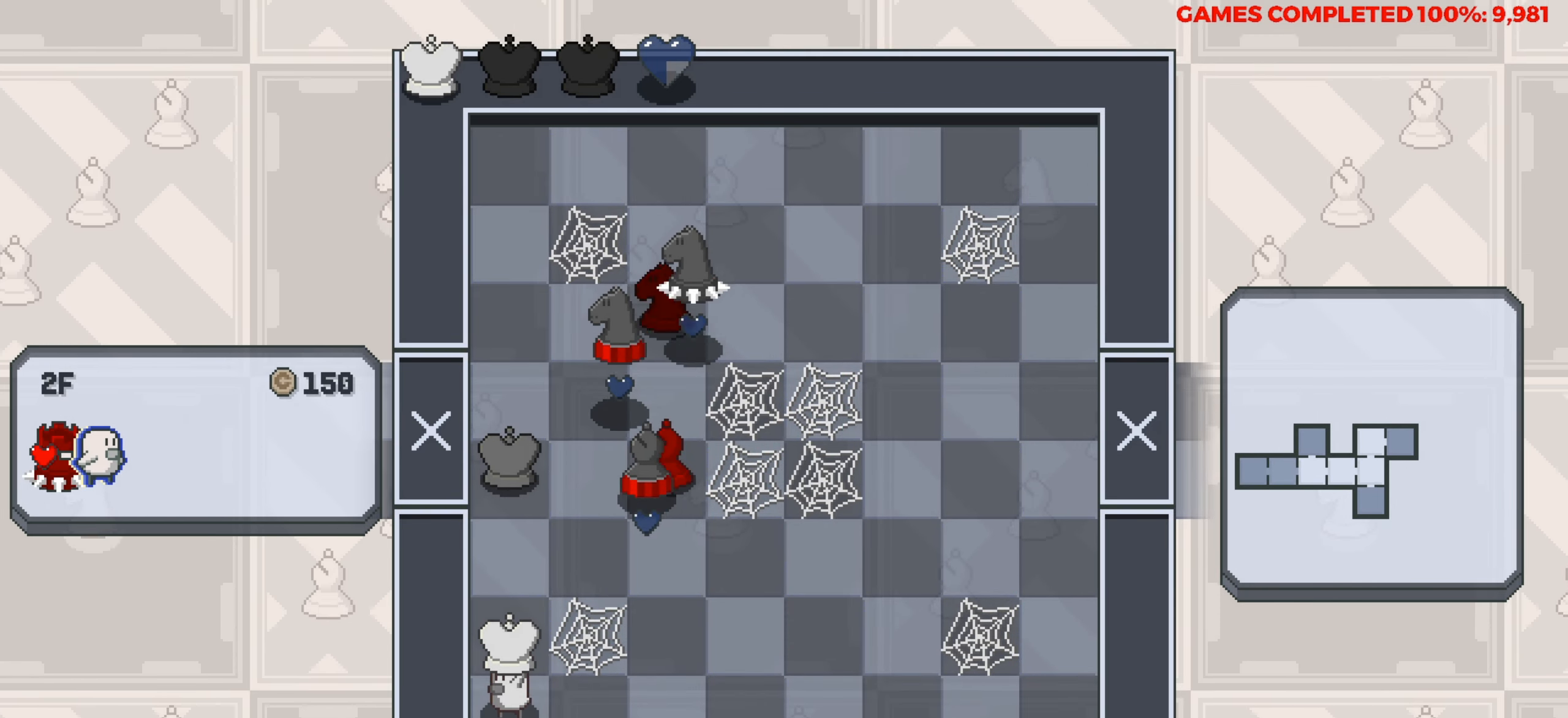
{"keys": ["right"], "events": [[200, "right", "down"]]}
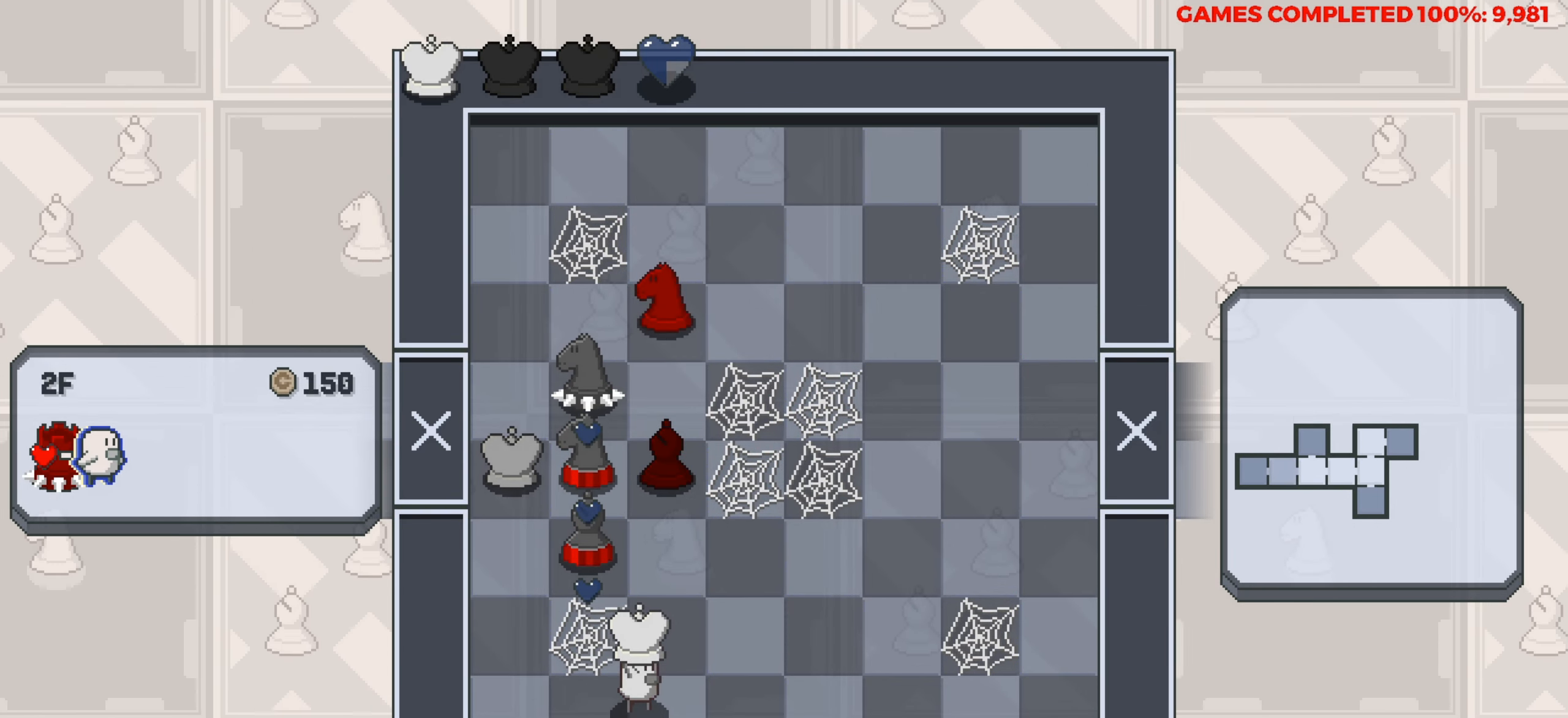
{"keys": ["right"], "events": []}
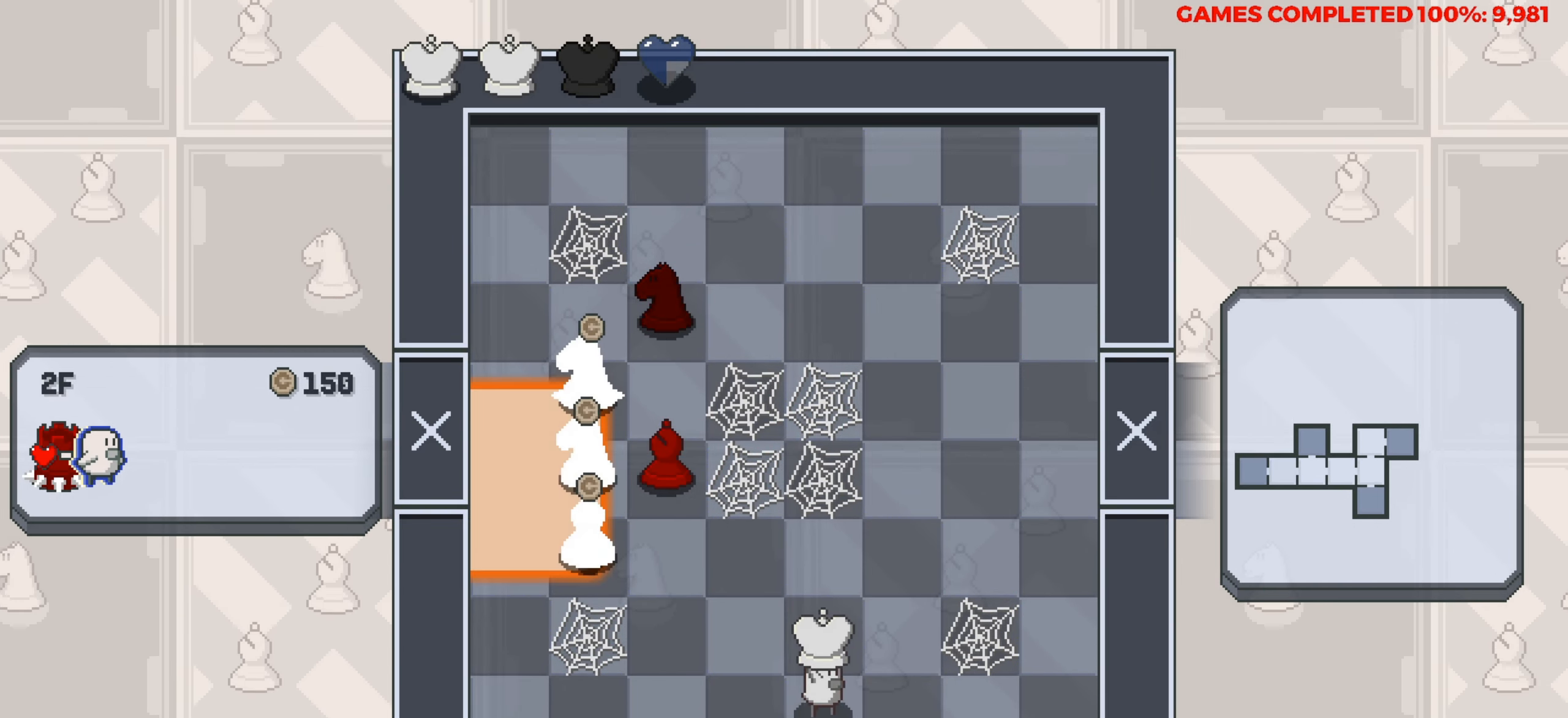
{"keys": [], "events": [[50, "right", "up"]]}
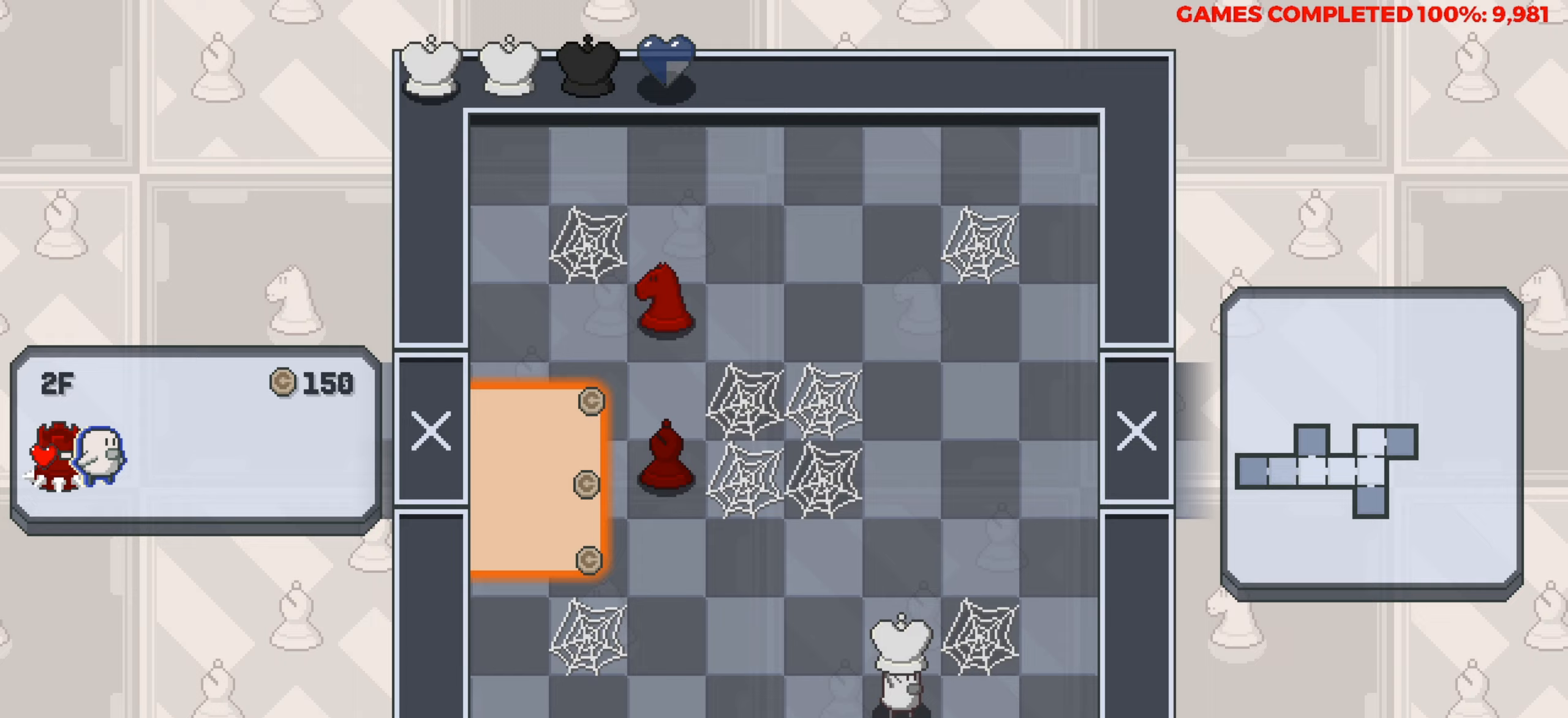
{"keys": ["right"], "events": [[433, "right", "down"], [433, "up", "down"], [483, "up", "up"]]}